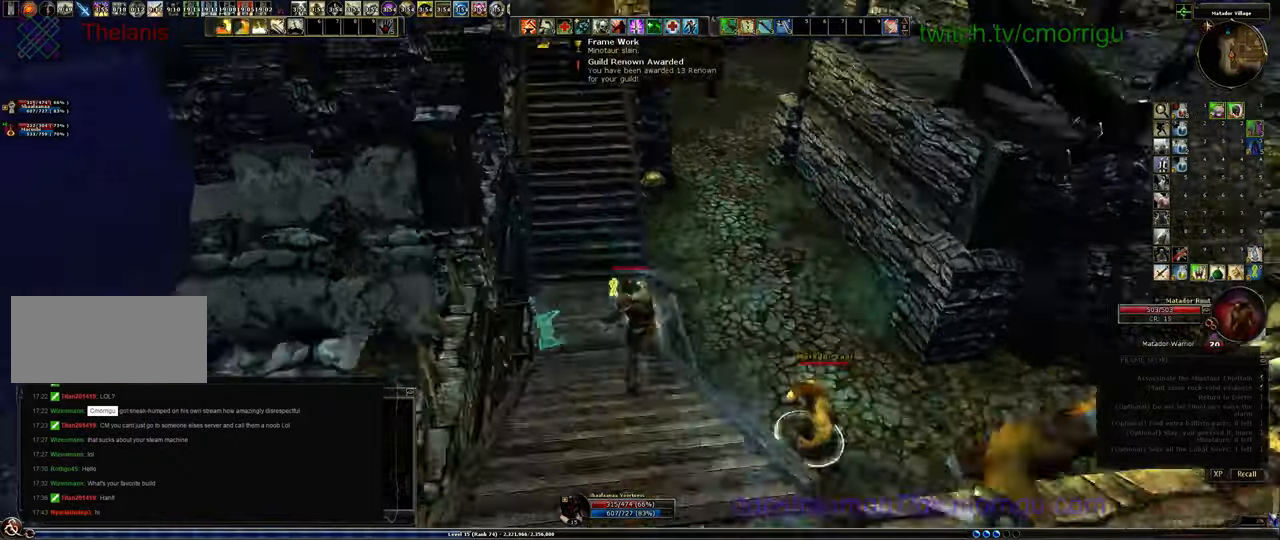
Gameplay with keyboard; each line is a JSON object with the keys held at the frame after it. "events" lists presses ("down") and releases ("up") of ".", "0", "1", "2", "3", "4", "5", "6", "7", "8", "9", "a", "b", "backslash", "backspace", "c", "caps_lock", "comma", "ctrl_l", "ctrl_r", "d", "e", "equals", "escape", "f", "f1", "f10", "f11", "f12", "f2", "f3", "f4", "f5", "f6", "f7", "f8", "f9", "g", "h", "i", "j", "k", "l", "lbracket", "m", "minus", "n", "o", "p", "q", "quote", "r", "rbracket", "return", "s", "semicolon", "shift_l", "shift_r", "space", "t", "tab", "tilde", "u", "v", "w", "x", "y" and "z" between this image and that frame as [ms after this image, input, new state], when the widget could be followed in between. No other keys are recorded. Mouse input is not recorded. Not read: /.
{"keys": ["w"], "events": []}
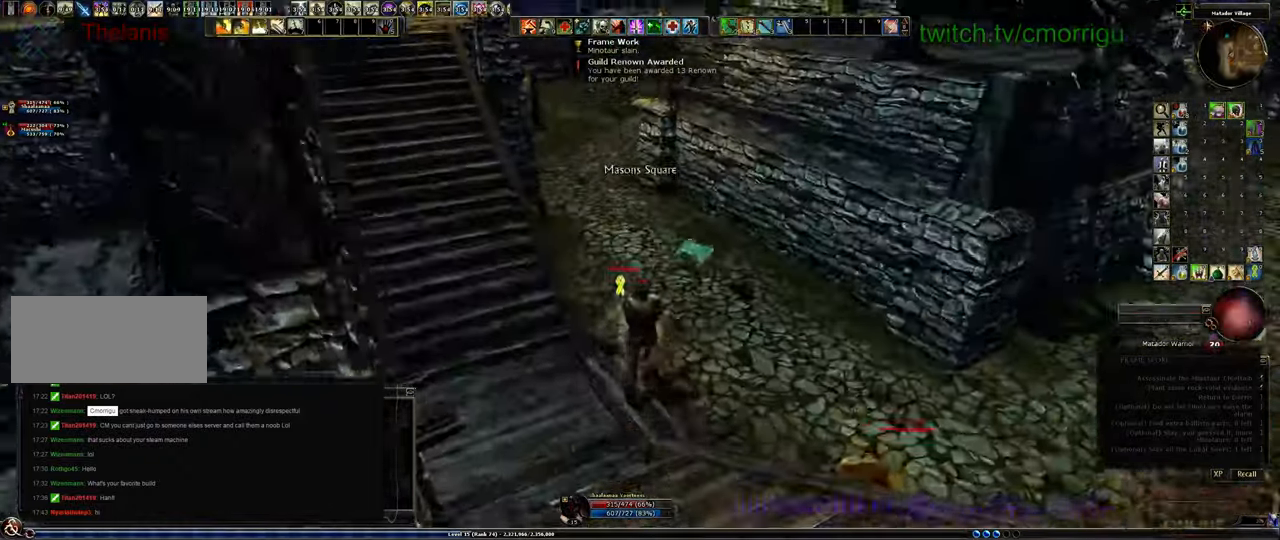
{"keys": ["w"], "events": []}
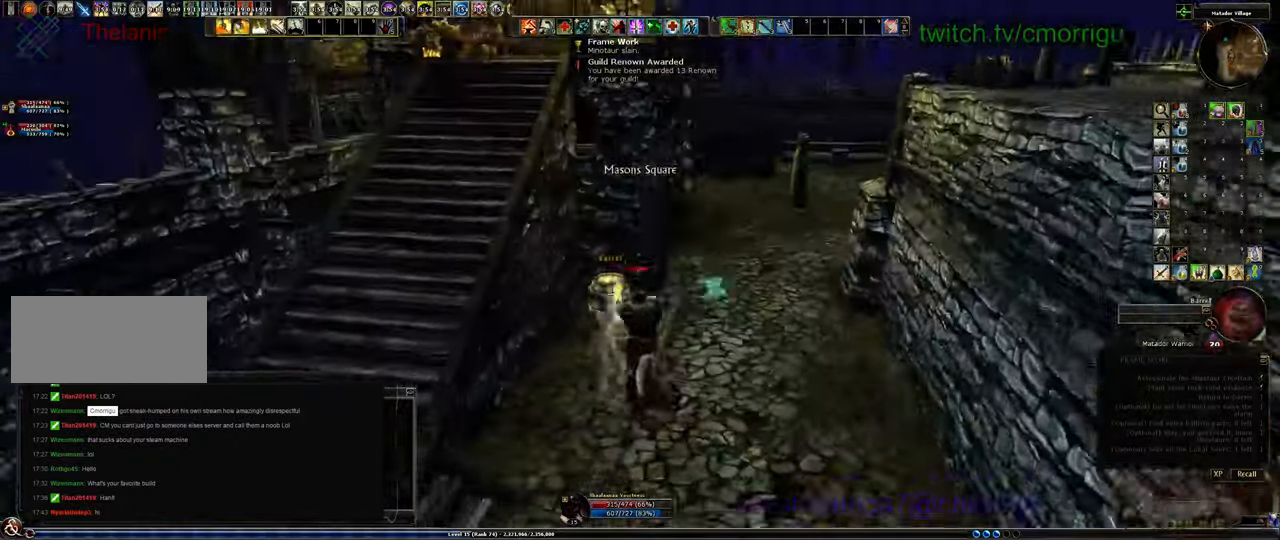
{"keys": [], "events": [[100, "w", "up"], [300, "d", "down"], [500, "d", "up"]]}
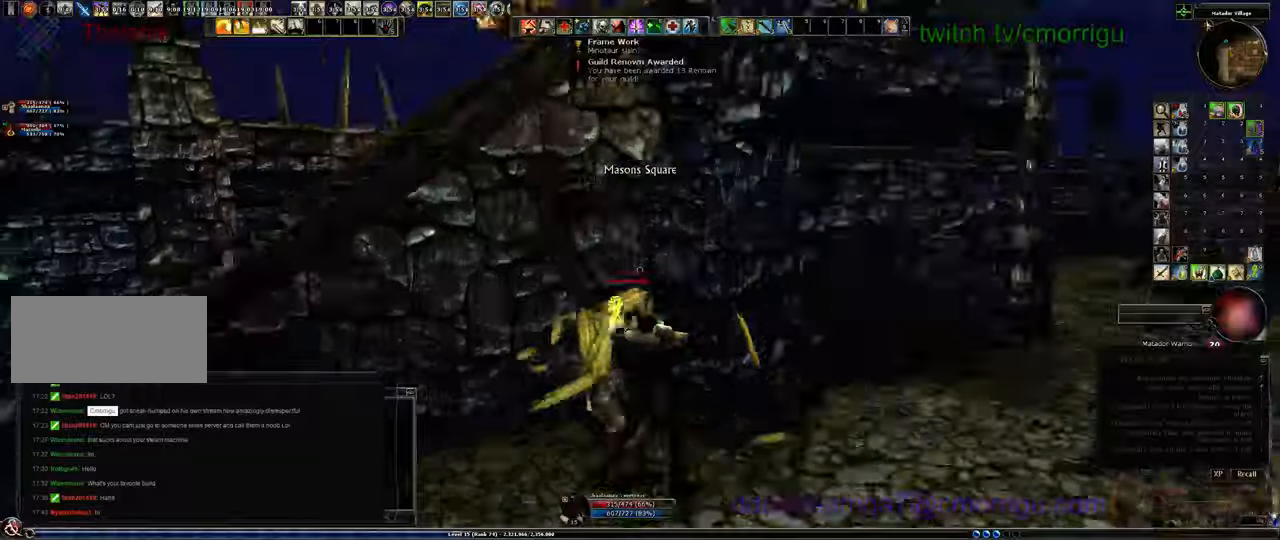
{"keys": ["a", "w"], "events": [[100, "a", "down"], [367, "w", "down"]]}
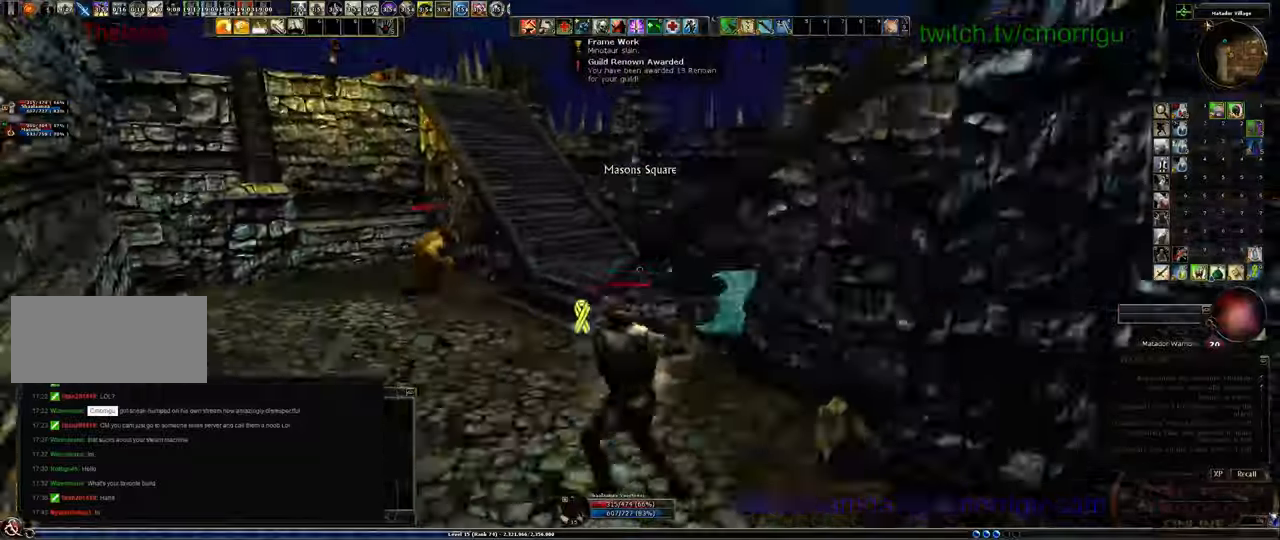
{"keys": ["space", "w"], "events": [[367, "a", "up"], [367, "space", "down"]]}
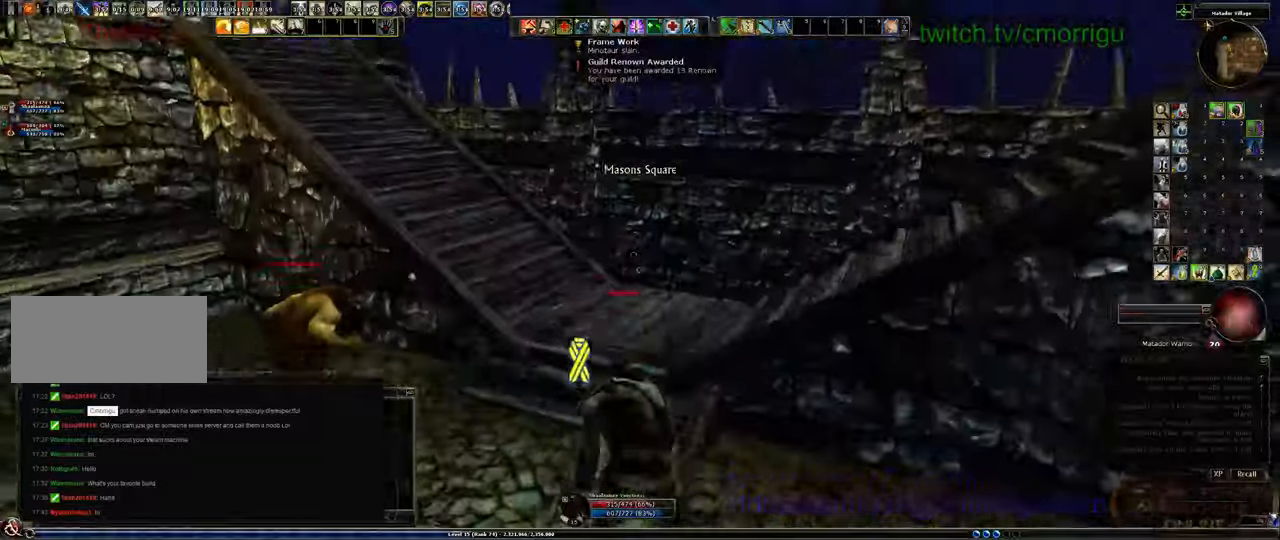
{"keys": ["w"], "events": [[200, "space", "up"]]}
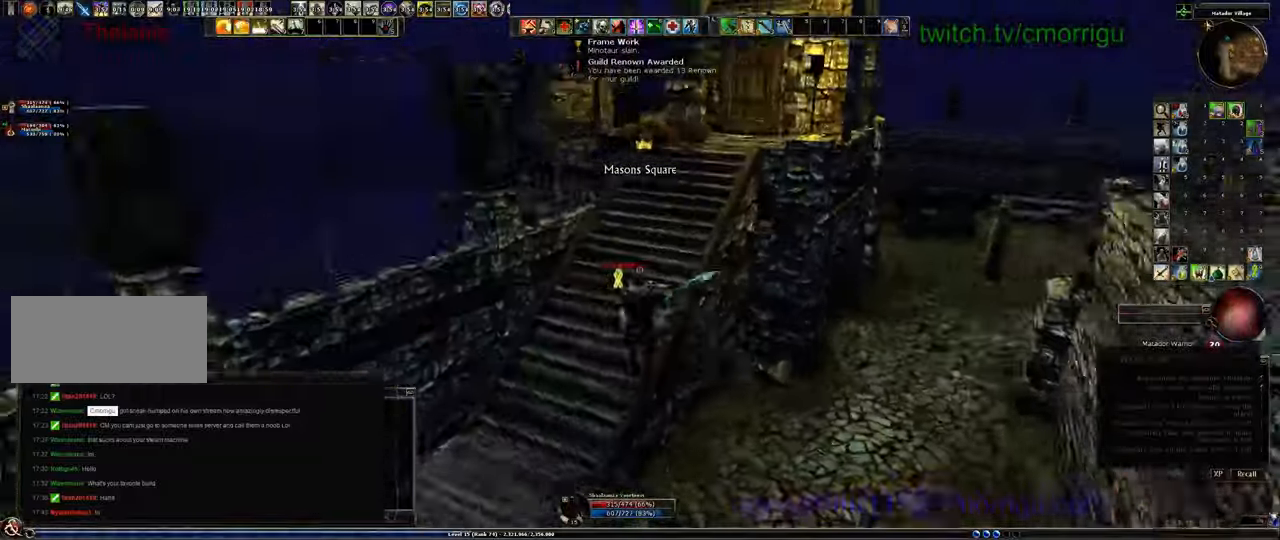
{"keys": ["w"], "events": []}
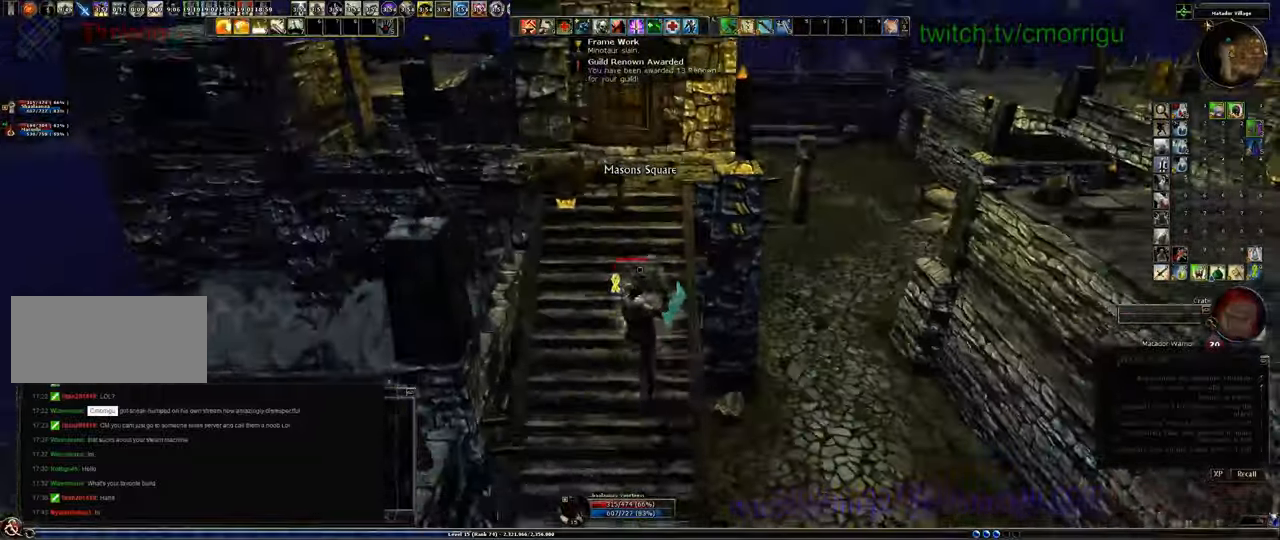
{"keys": ["w"], "events": []}
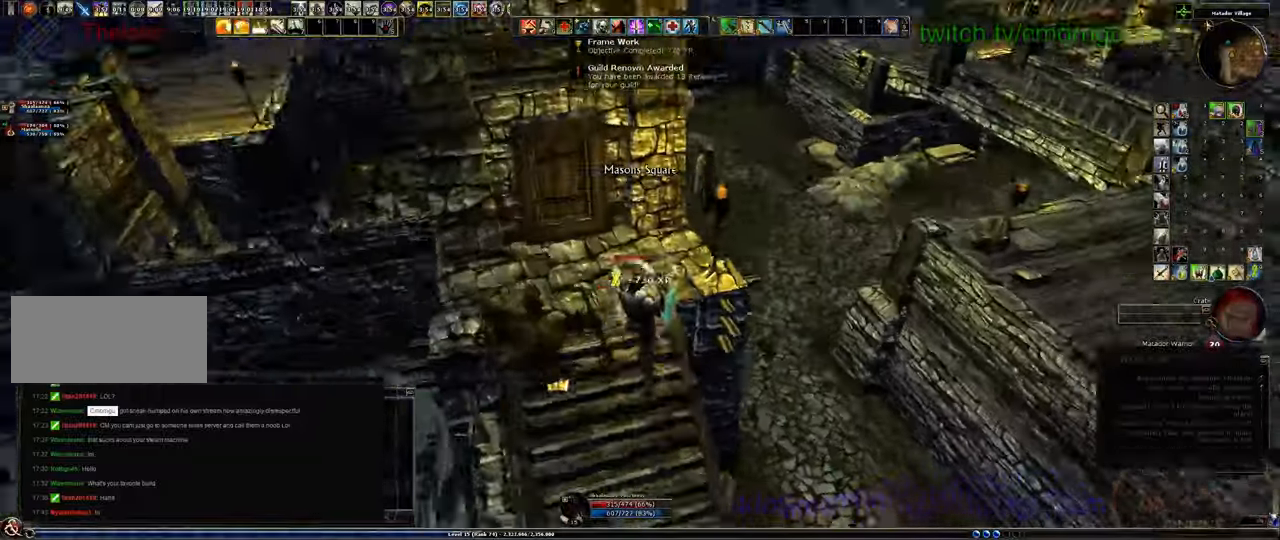
{"keys": ["space", "w"], "events": [[167, "d", "down"], [400, "d", "up"], [400, "space", "down"]]}
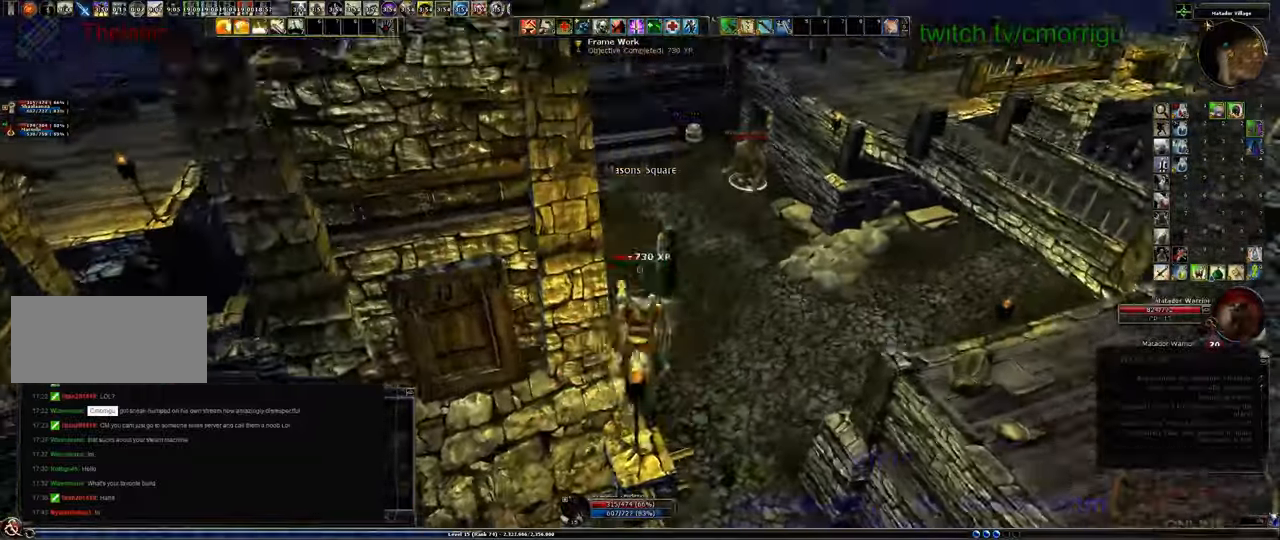
{"keys": ["w"], "events": [[200, "space", "up"]]}
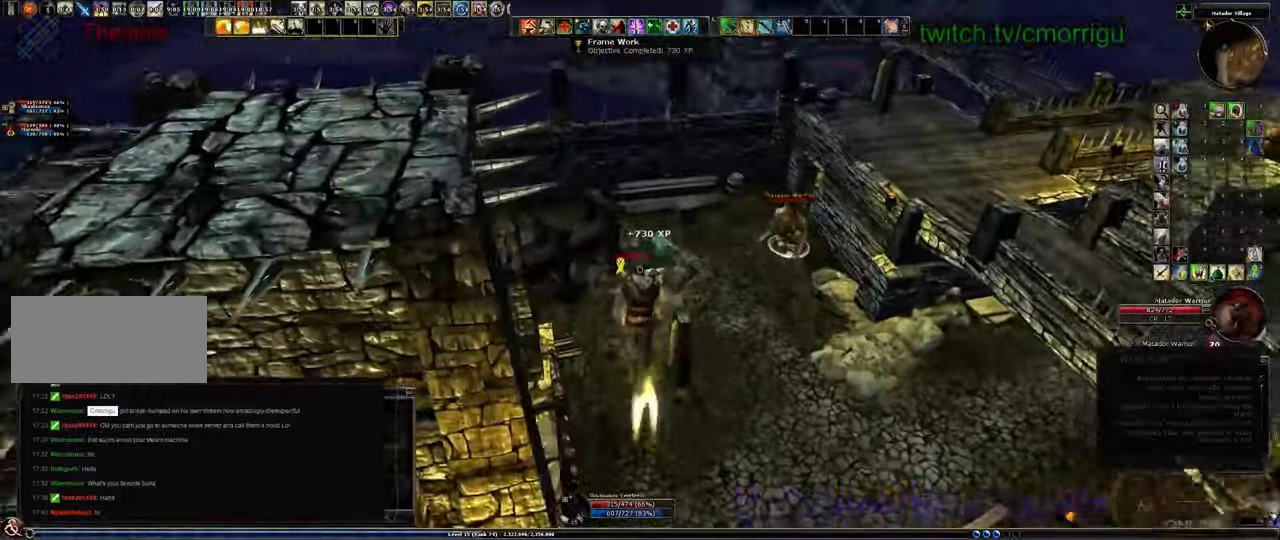
{"keys": ["d", "w"], "events": [[400, "d", "down"]]}
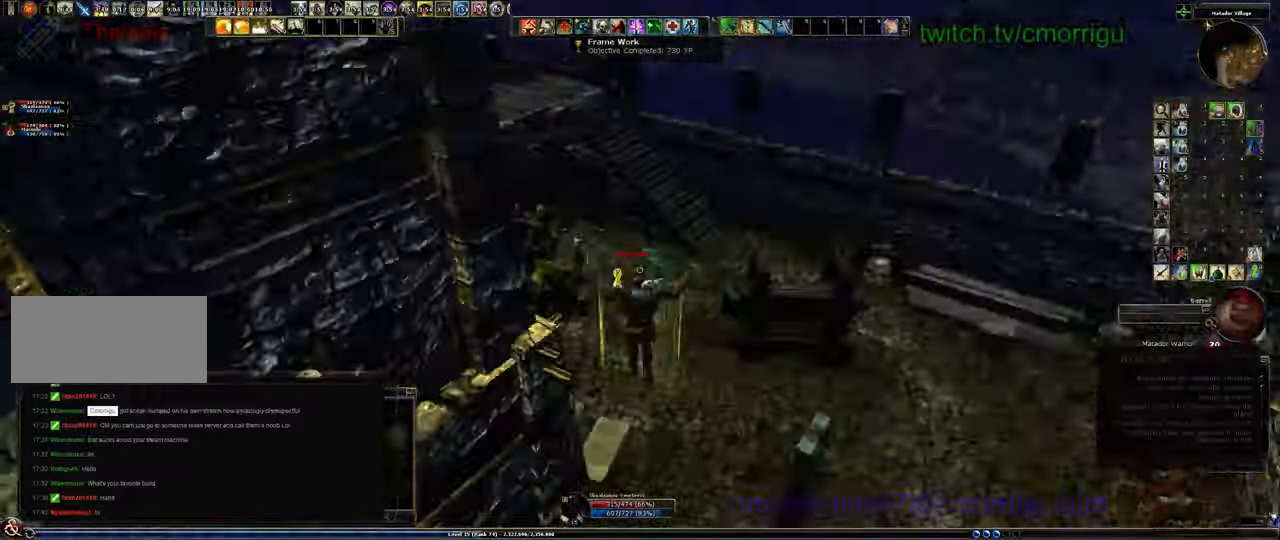
{"keys": ["d", "w"], "events": []}
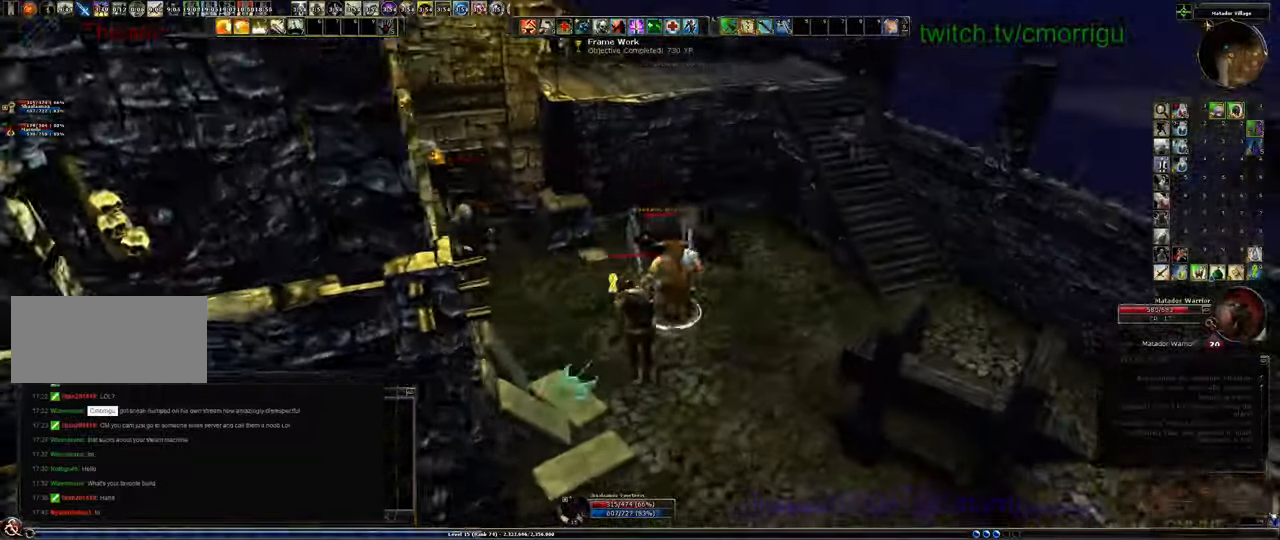
{"keys": ["1", "w"], "events": [[267, "d", "up"], [367, "1", "down"]]}
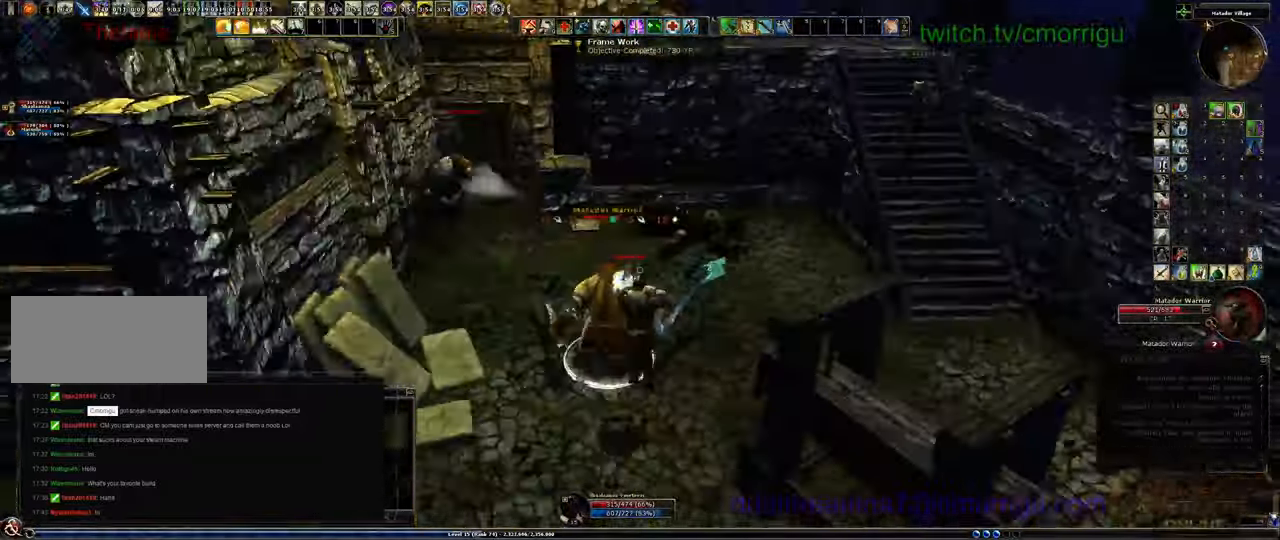
{"keys": ["w"], "events": [[133, "1", "up"]]}
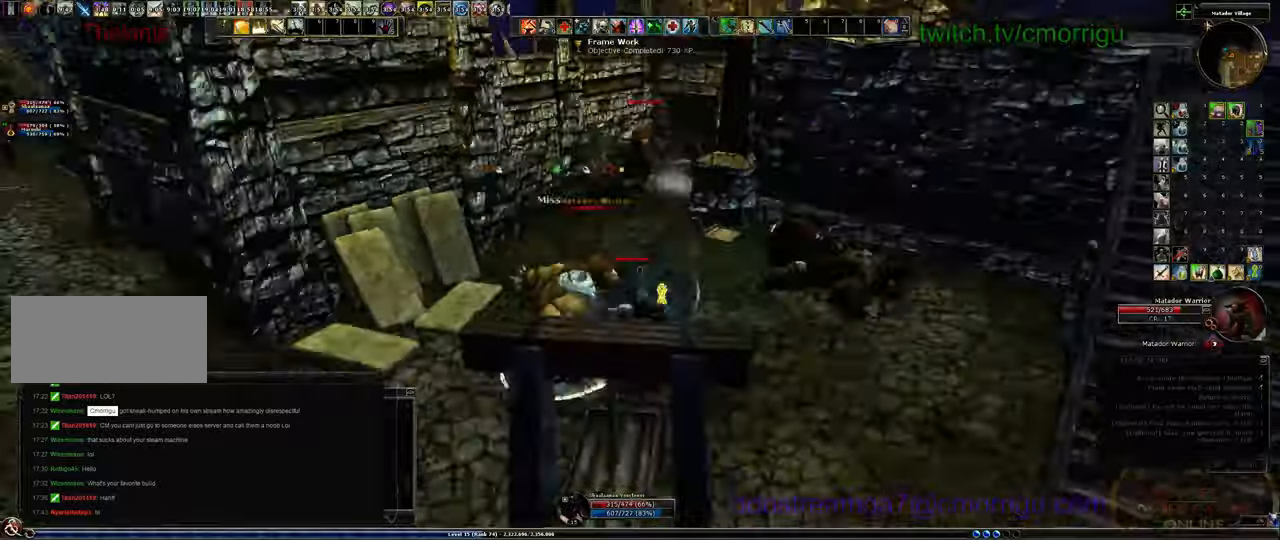
{"keys": ["w"], "events": [[67, "2", "down"], [233, "2", "up"]]}
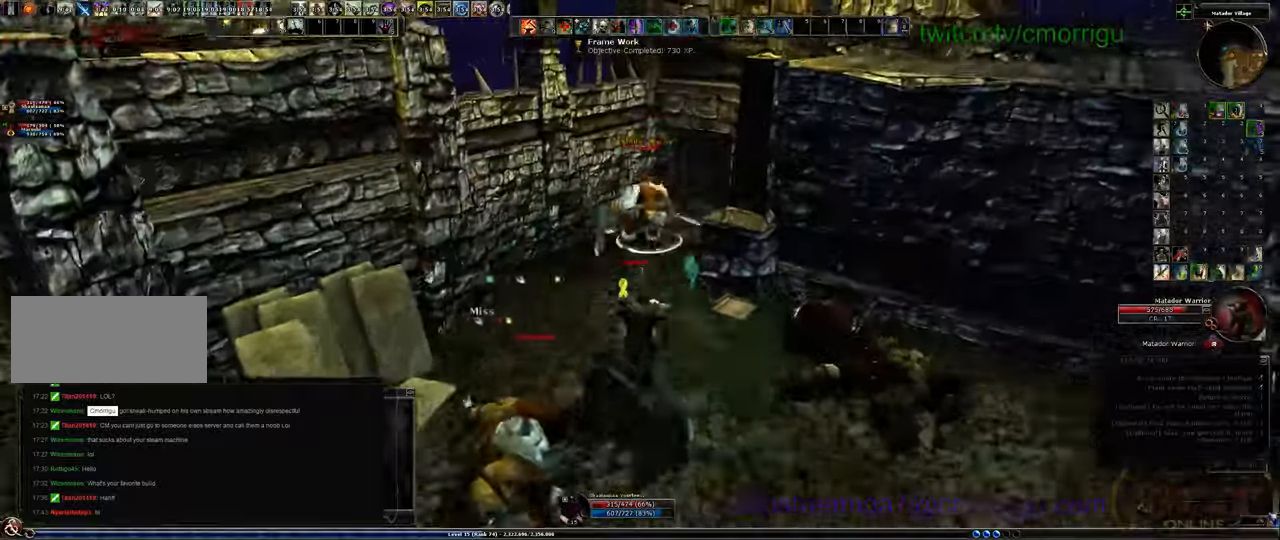
{"keys": ["w"]}
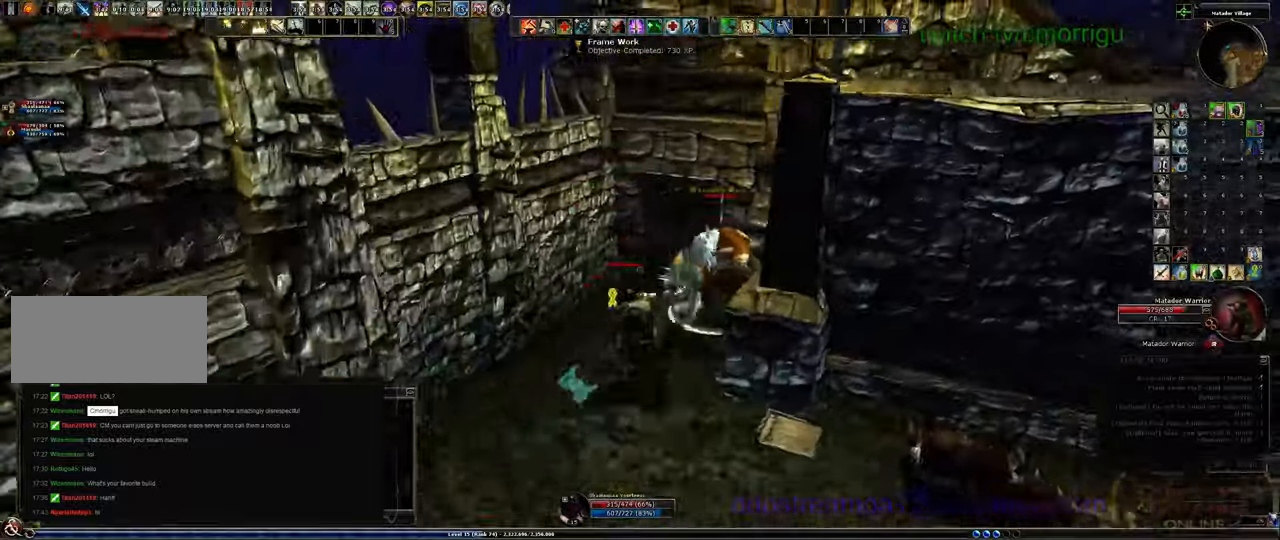
{"keys": ["3"], "events": [[100, "w", "up"], [333, "3", "down"]]}
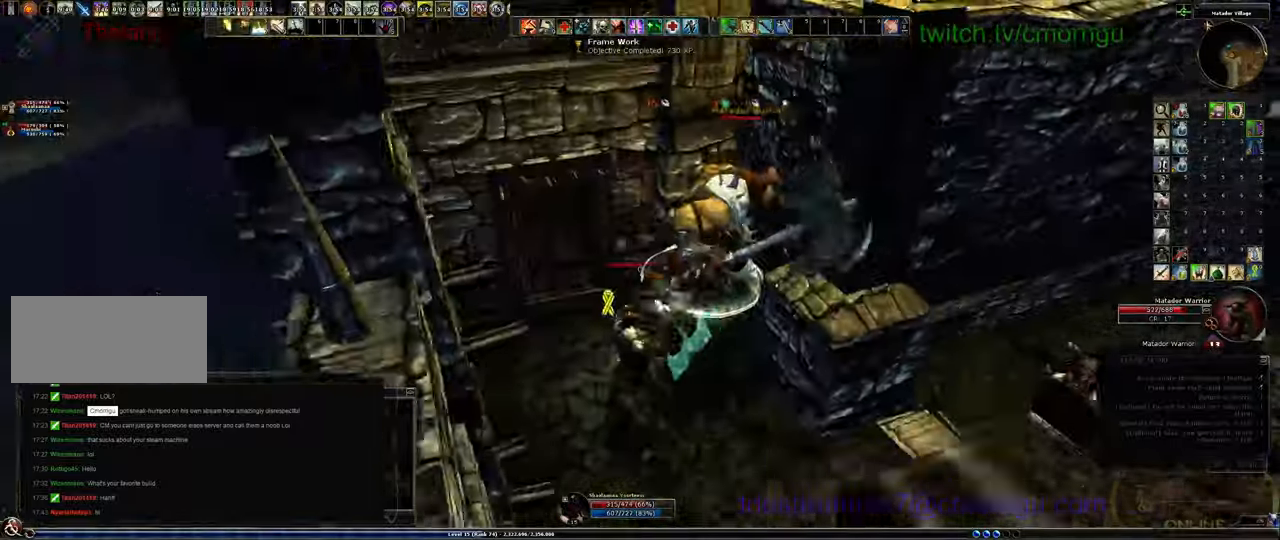
{"keys": [], "events": [[200, "3", "up"]]}
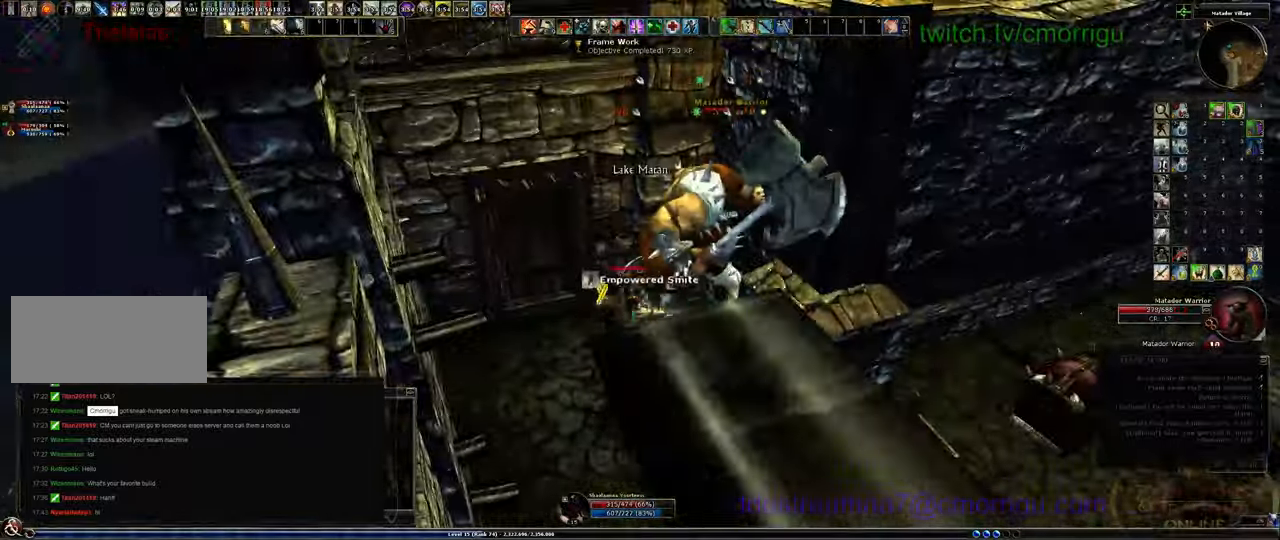
{"keys": ["1"], "events": [[200, "w", "down"], [367, "1", "down"], [367, "w", "up"]]}
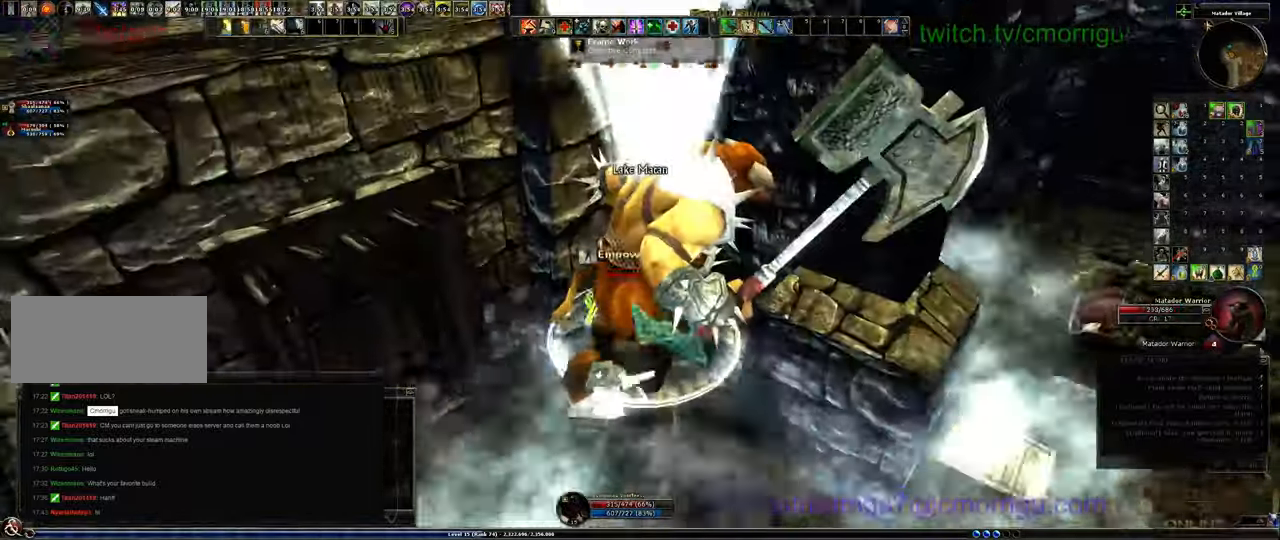
{"keys": ["2"], "events": [[67, "1", "up"], [333, "2", "down"]]}
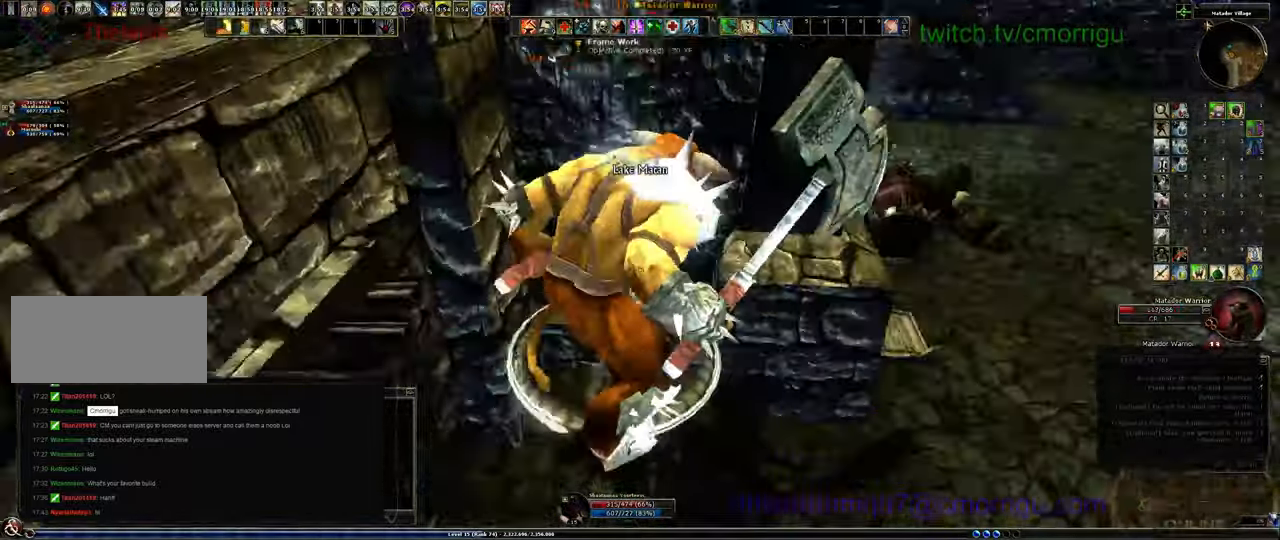
{"keys": ["d"], "events": [[33, "2", "up"], [267, "d", "down"]]}
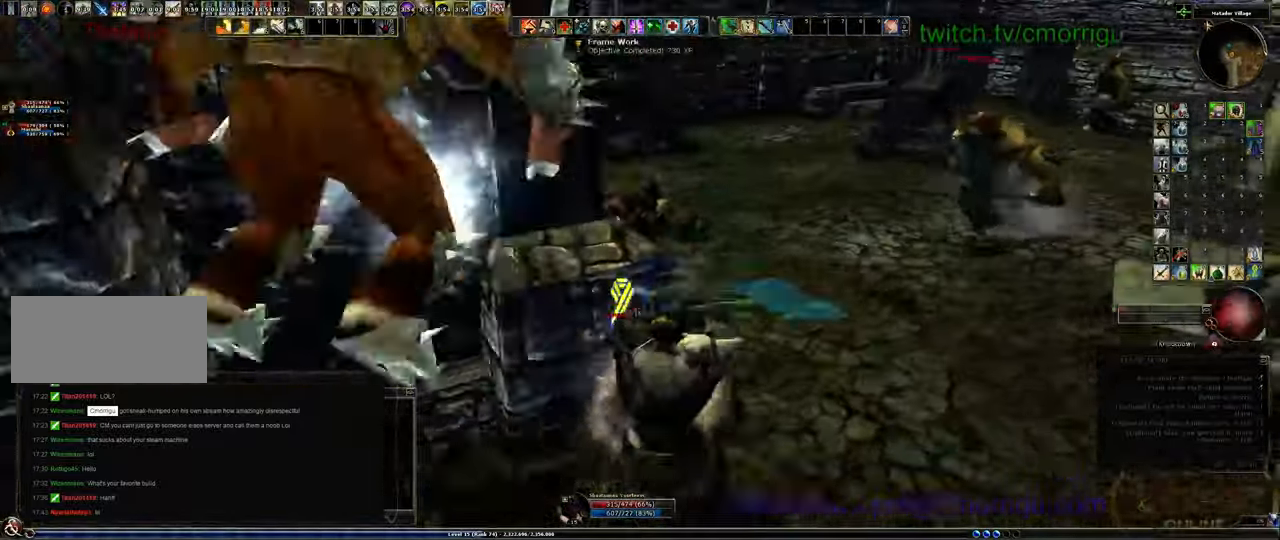
{"keys": [], "events": [[167, "d", "up"]]}